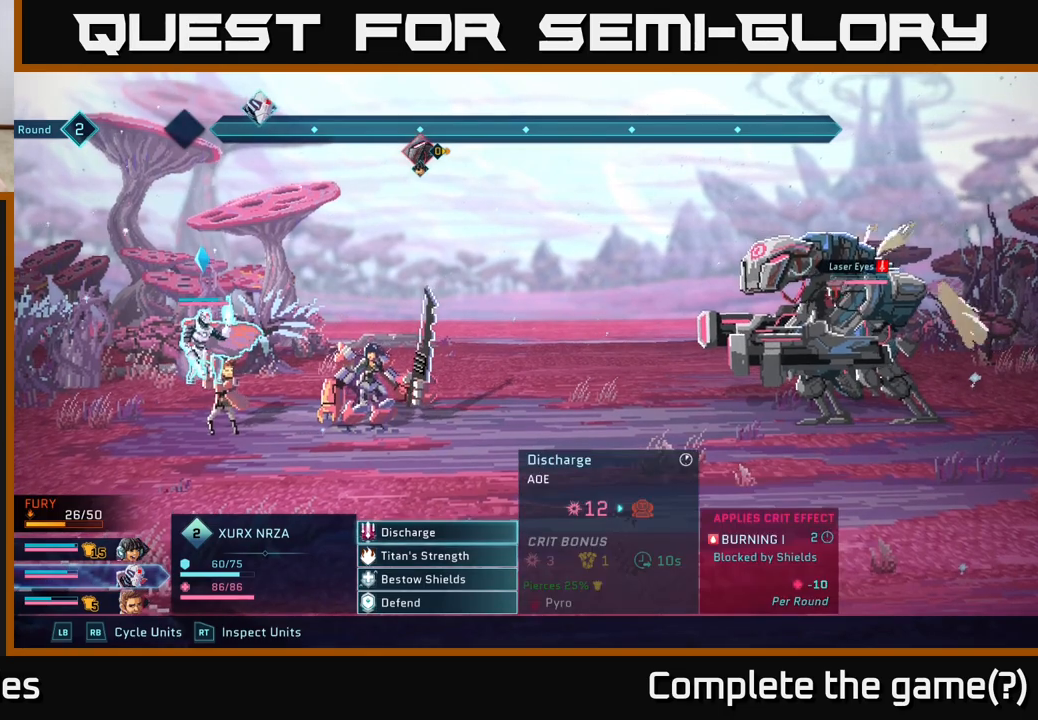
Gameplay with a controller (Xbox layout); each line is a JSON object with the inputs held at the frame after it. "events" lists button and stick changes between this image and that frame as [ms after this image, input, new state], when the widget could be followed in between.
{"buttons": ["A"], "left_stick": "center", "right_stick": "center", "events": [[17, "left_stick", "center"], [217, "A", "down"], [300, "A", "up"], [500, "A", "down"]]}
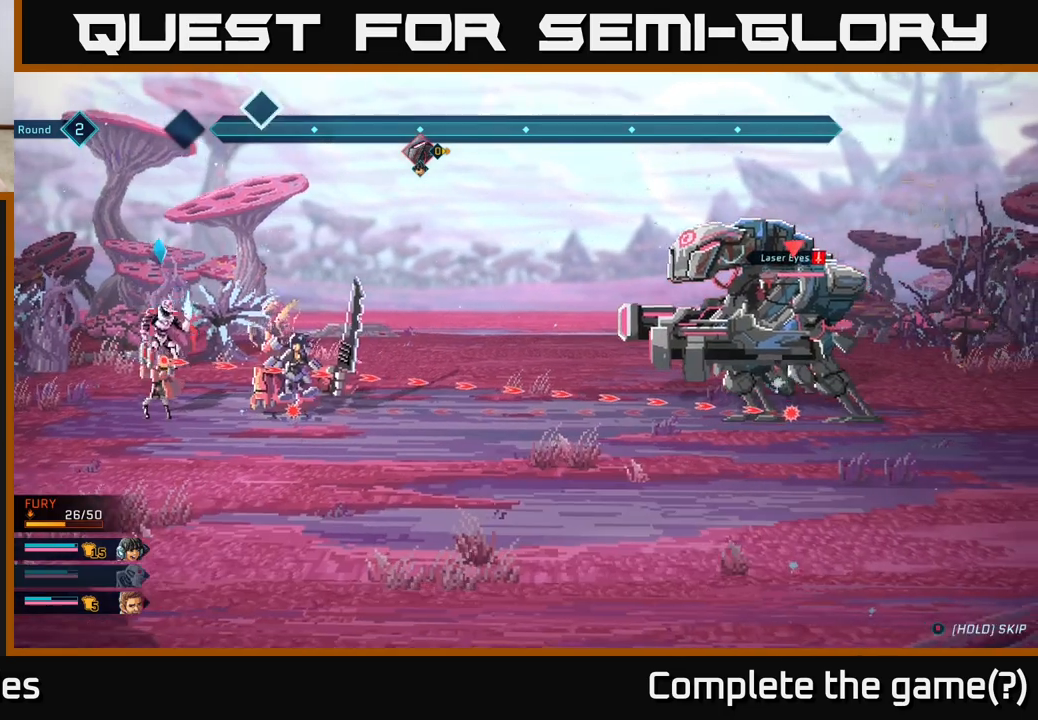
{"buttons": [], "left_stick": "center", "right_stick": "center", "events": [[50, "A", "up"]]}
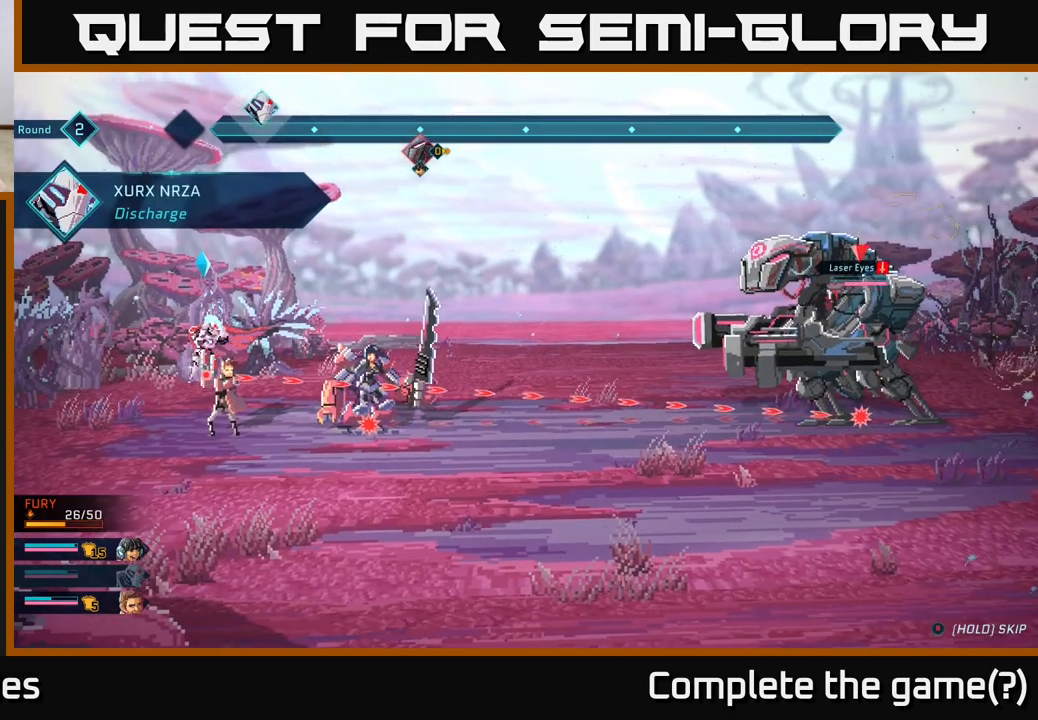
{"buttons": [], "left_stick": "down", "right_stick": "center", "events": [[333, "left_stick", "down"]]}
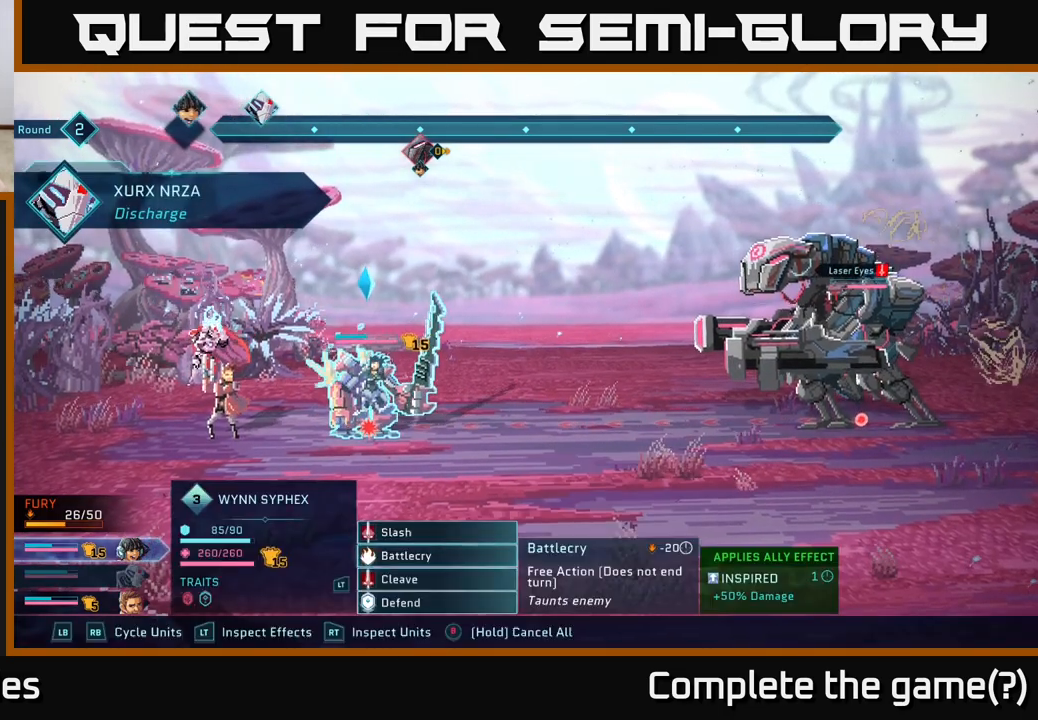
{"buttons": [], "left_stick": "center", "right_stick": "center", "events": [[50, "left_stick", "center"]]}
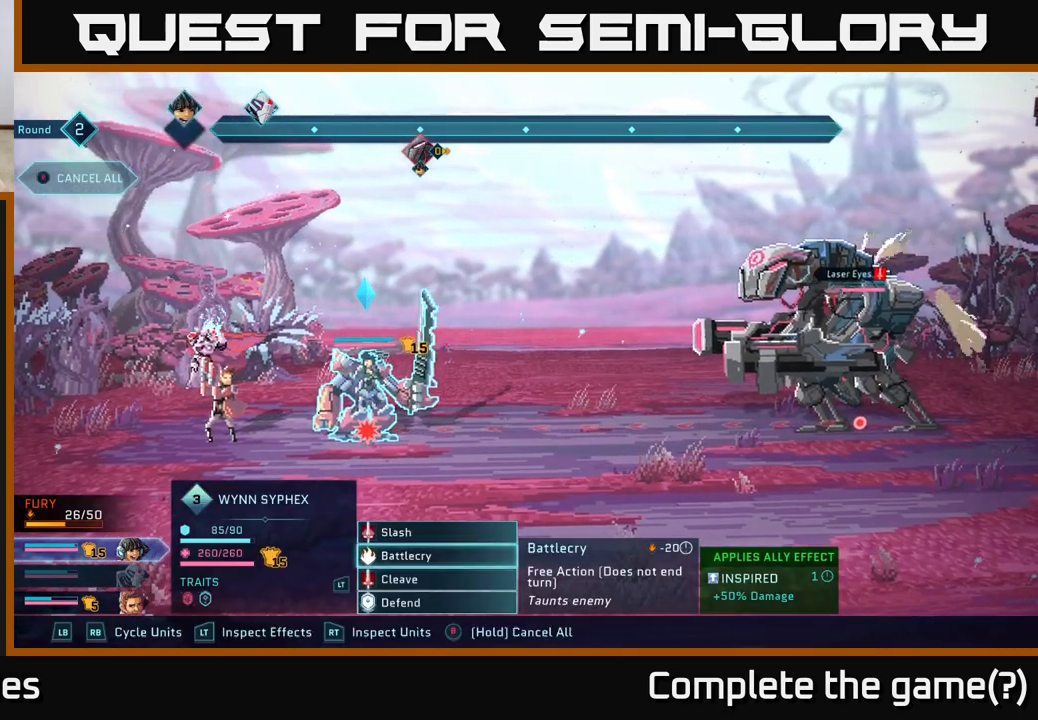
{"buttons": [], "left_stick": "down", "right_stick": "center", "events": [[300, "left_stick", "down"]]}
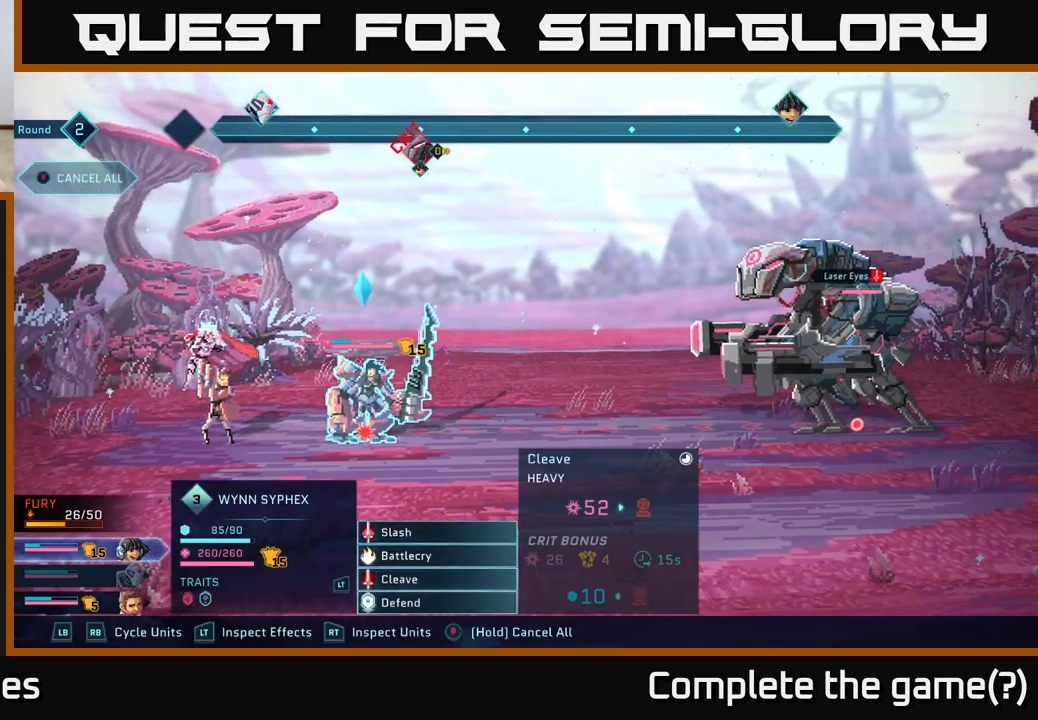
{"buttons": [], "left_stick": "center", "right_stick": "center", "events": [[33, "left_stick", "center"]]}
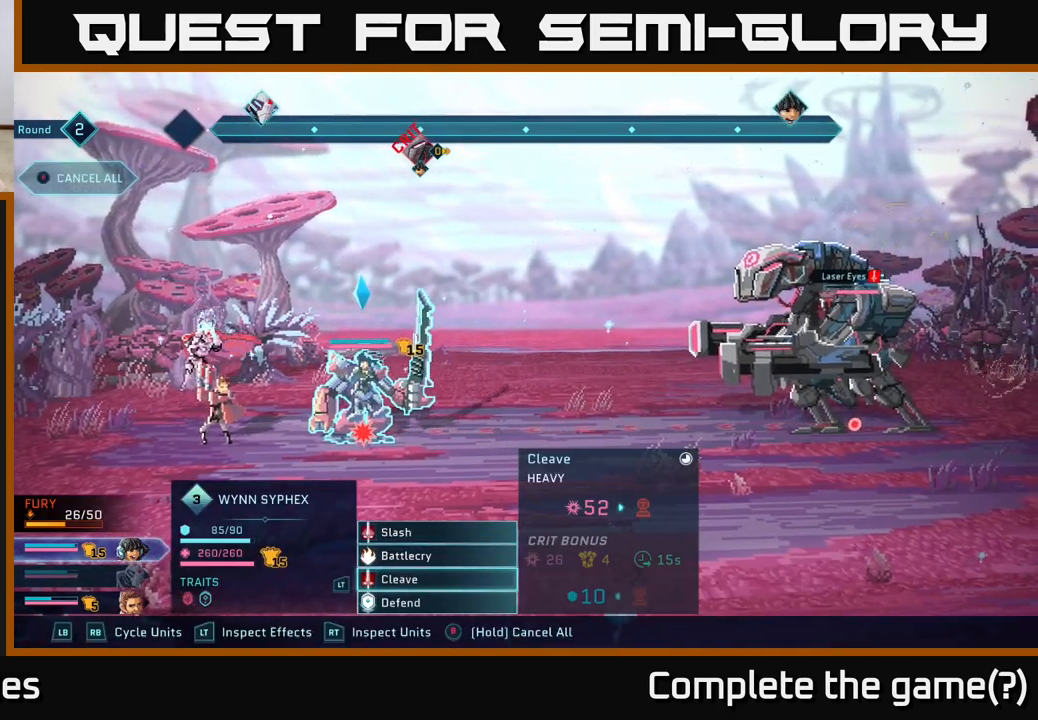
{"buttons": [], "left_stick": "center", "right_stick": "center", "events": []}
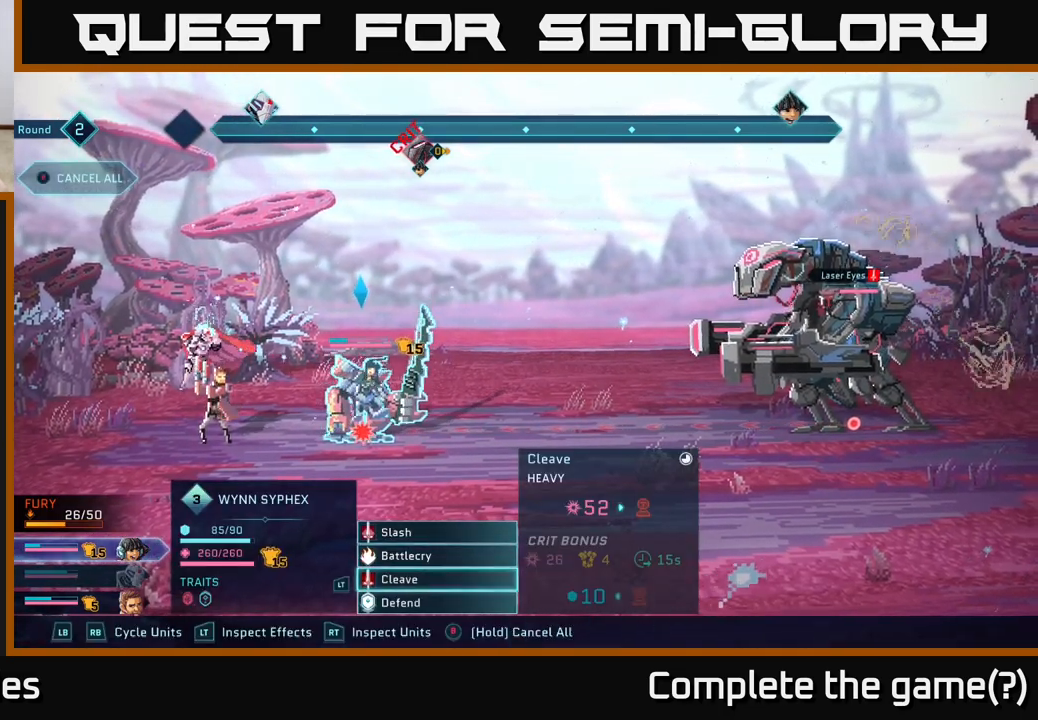
{"buttons": [], "left_stick": "center", "right_stick": "center", "events": []}
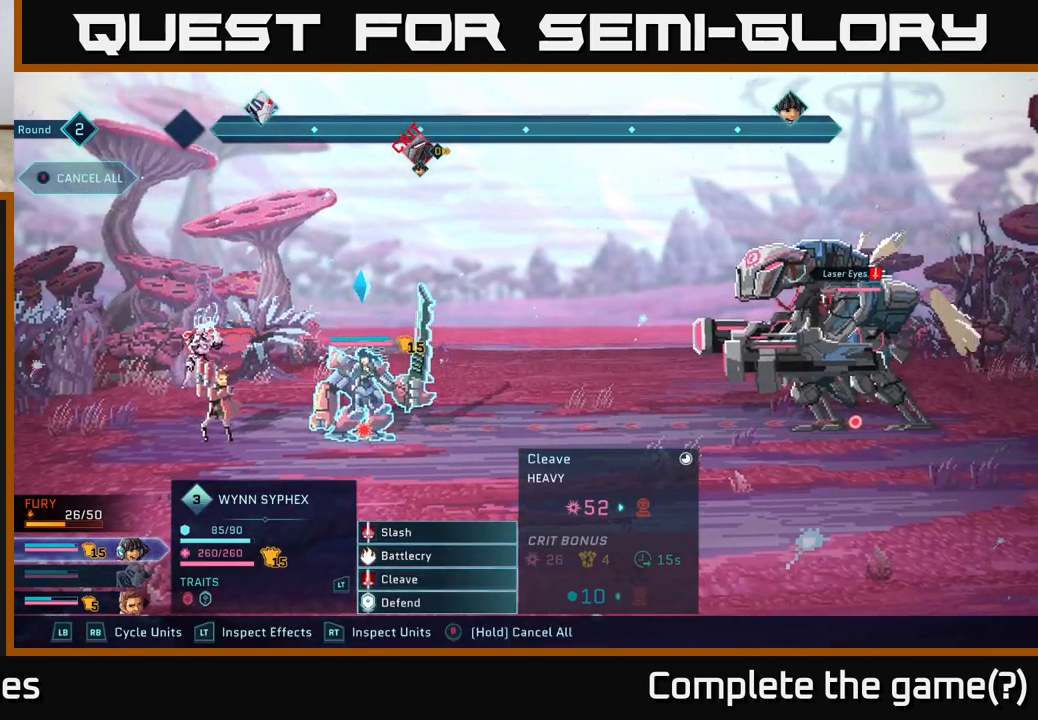
{"buttons": [], "left_stick": "center", "right_stick": "center", "events": []}
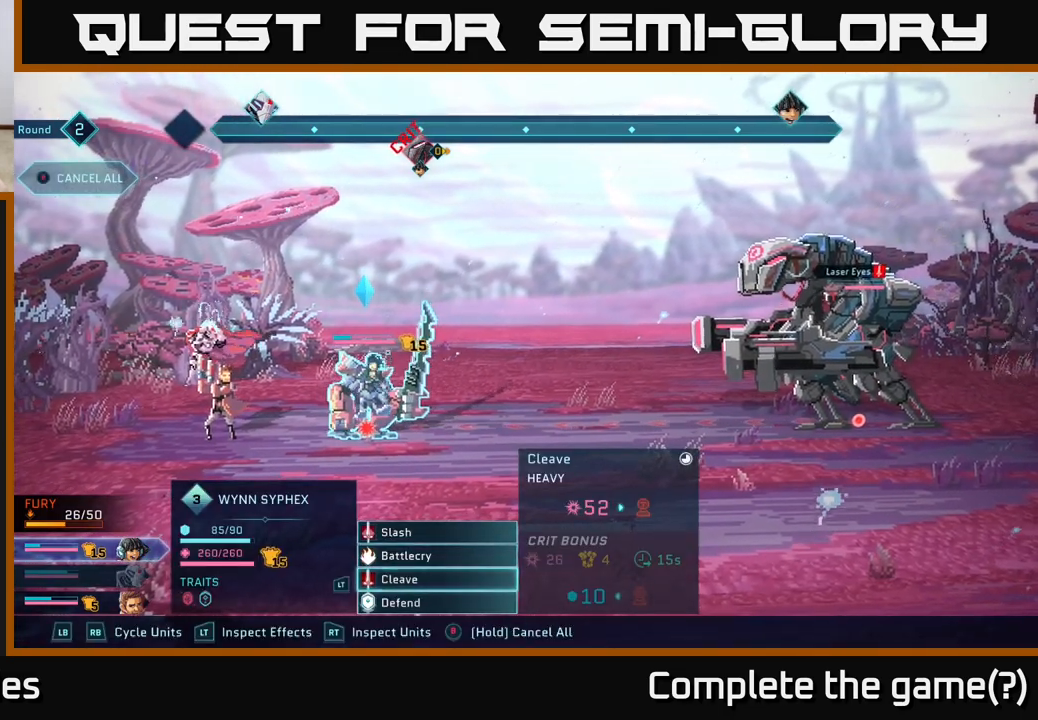
{"buttons": [], "left_stick": "center", "right_stick": "center", "events": [[150, "left_stick", "up"], [283, "left_stick", "center"], [367, "left_stick", "up"], [483, "left_stick", "center"]]}
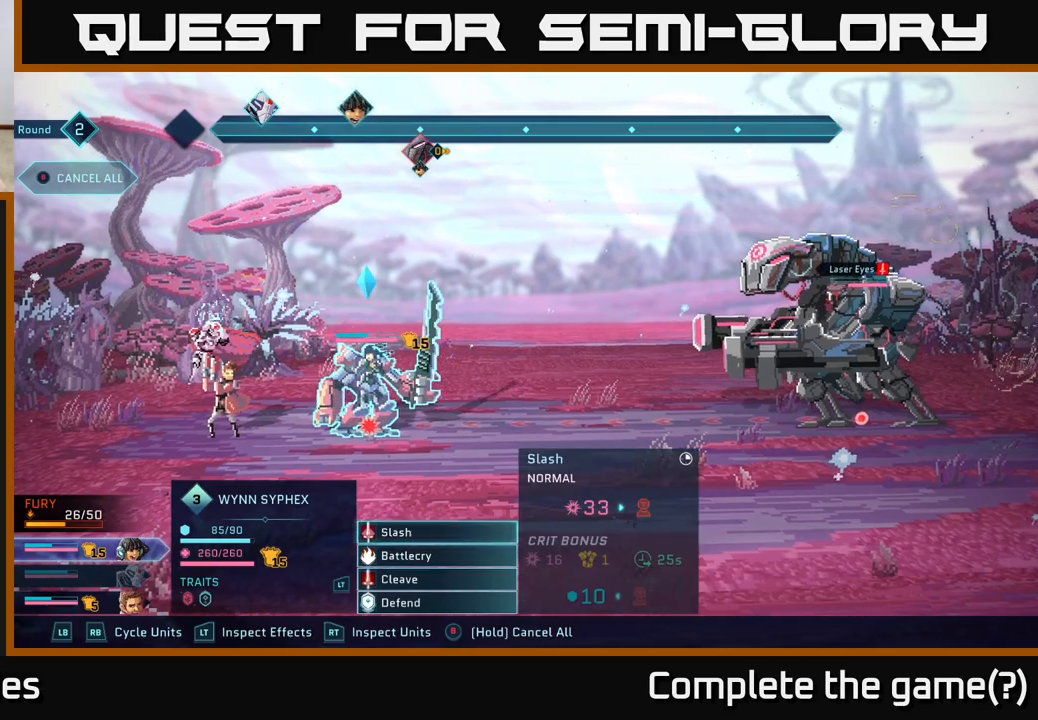
{"buttons": [], "left_stick": "center", "right_stick": "center", "events": []}
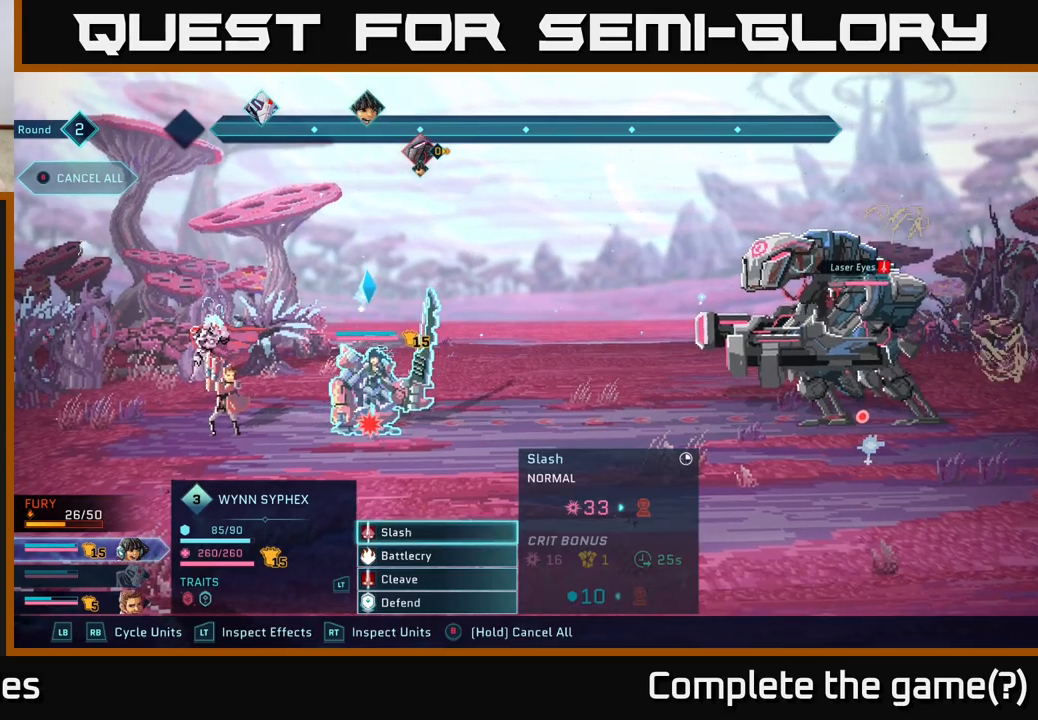
{"buttons": [], "left_stick": "center", "right_stick": "center", "events": []}
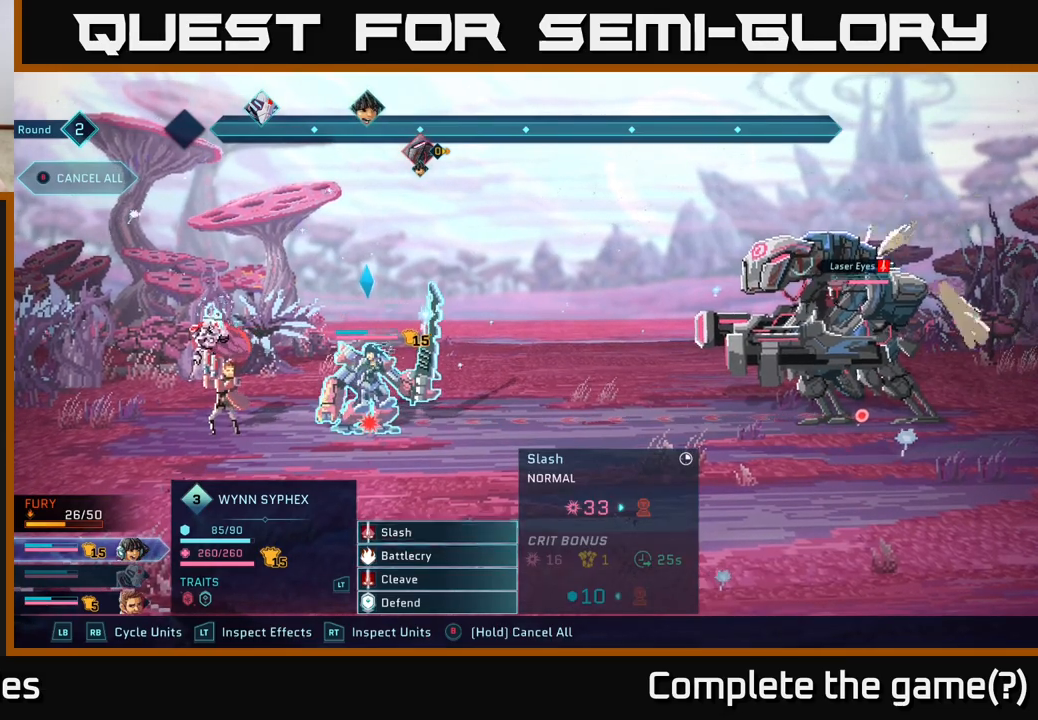
{"buttons": [], "left_stick": "center", "right_stick": "center", "events": [[267, "A", "down"], [333, "A", "up"]]}
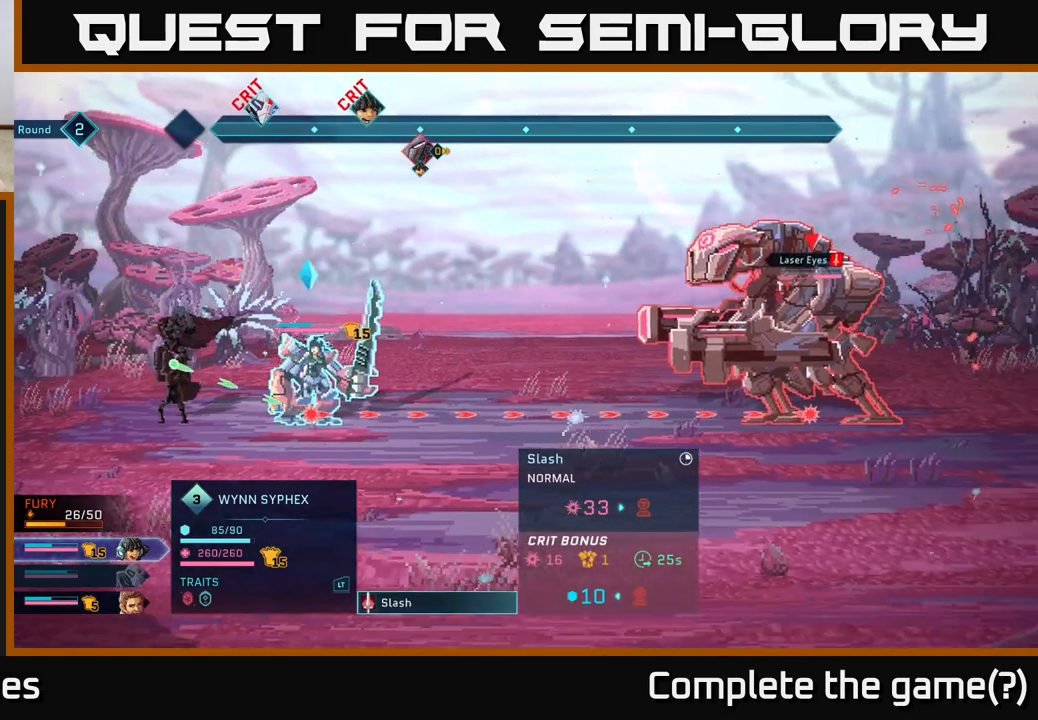
{"buttons": [], "left_stick": "center", "right_stick": "center", "events": [[150, "A", "down"], [217, "A", "up"]]}
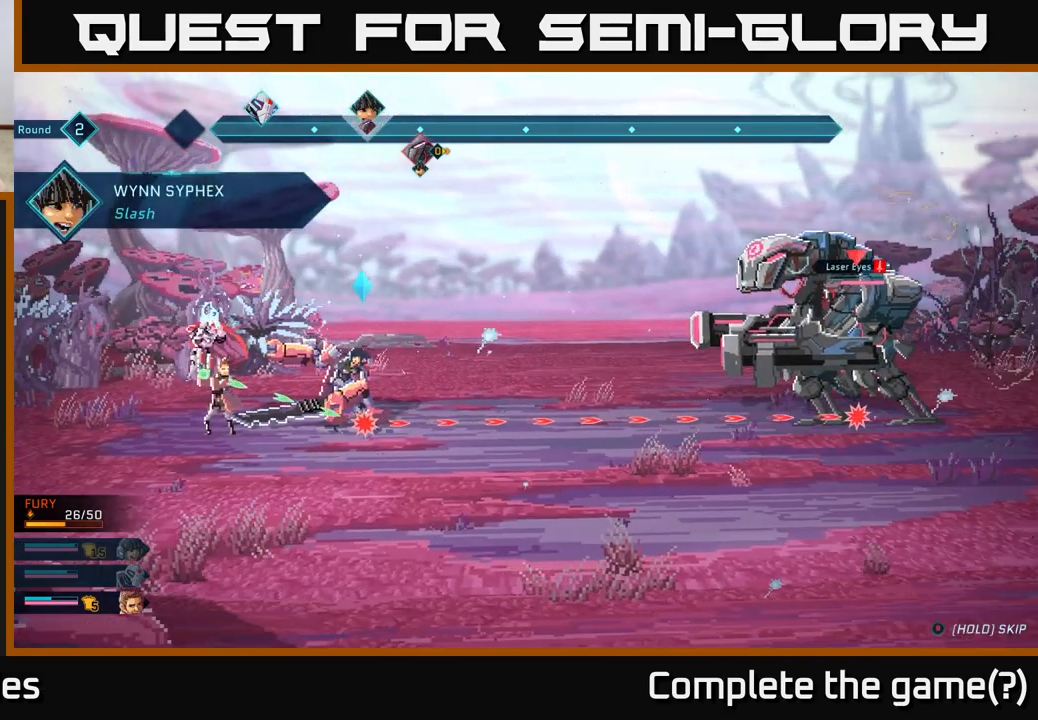
{"buttons": [], "left_stick": "center", "right_stick": "center", "events": []}
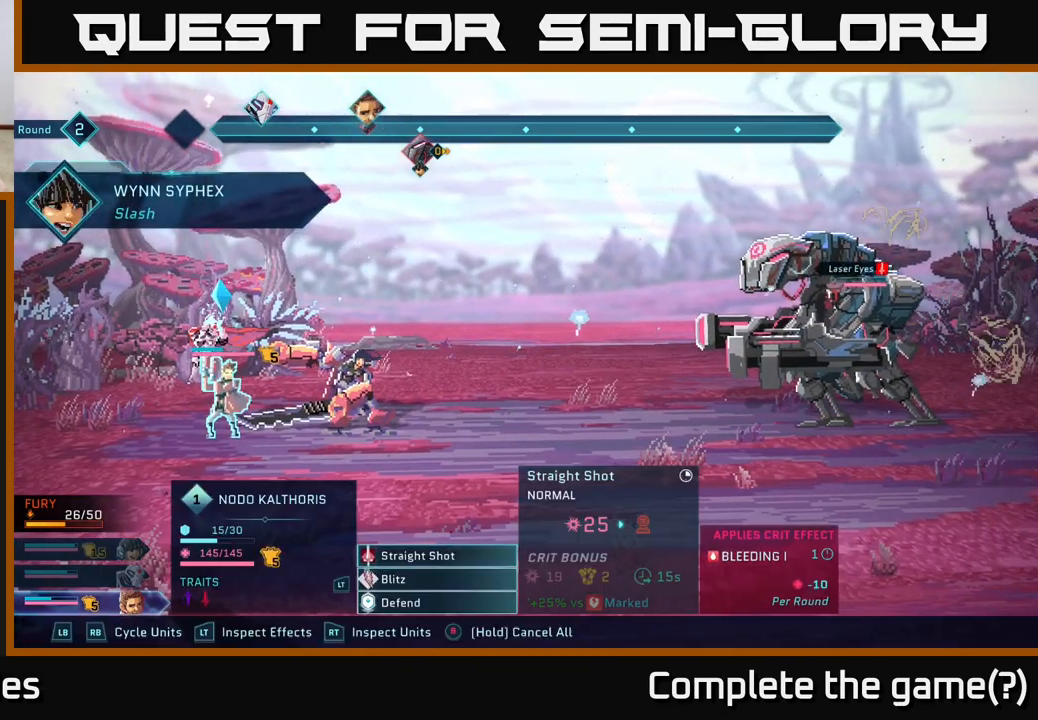
{"buttons": [], "left_stick": "center", "right_stick": "center", "events": []}
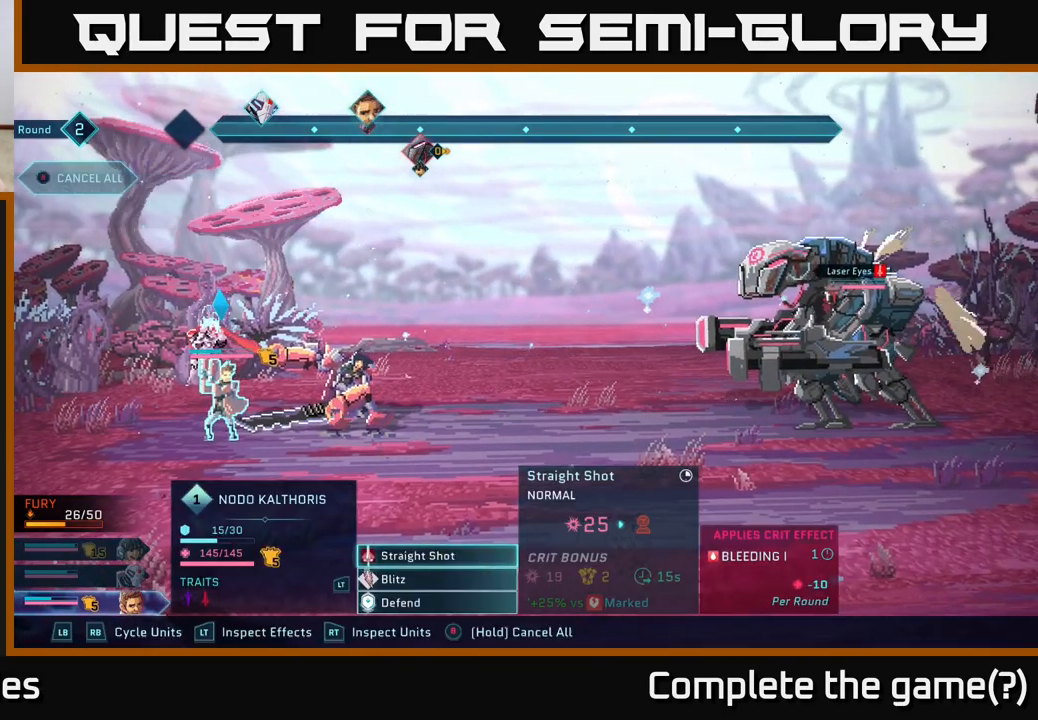
{"buttons": [], "left_stick": "center", "right_stick": "center", "events": [[333, "A", "down"], [383, "A", "up"]]}
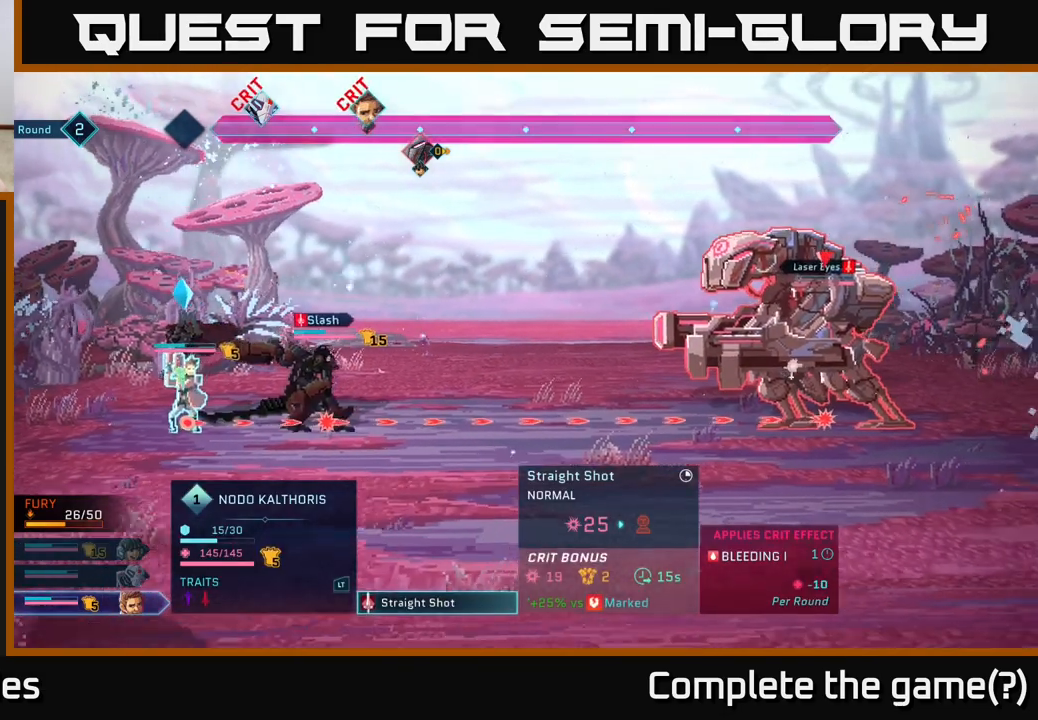
{"buttons": [], "left_stick": "center", "right_stick": "center", "events": []}
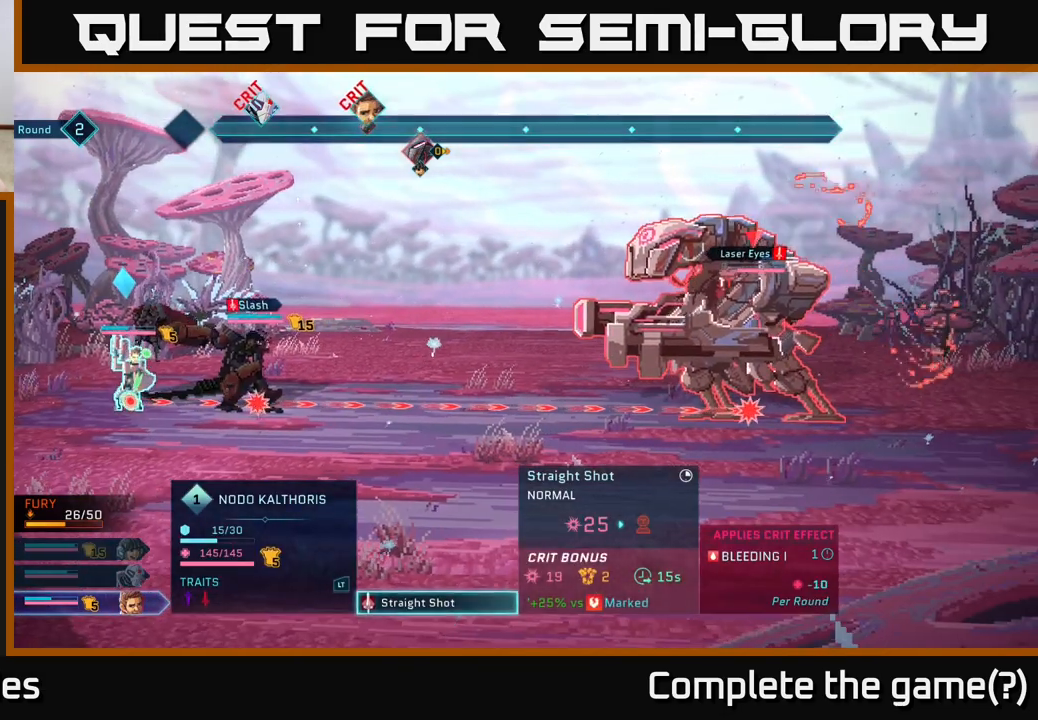
{"buttons": [], "left_stick": "center", "right_stick": "center", "events": []}
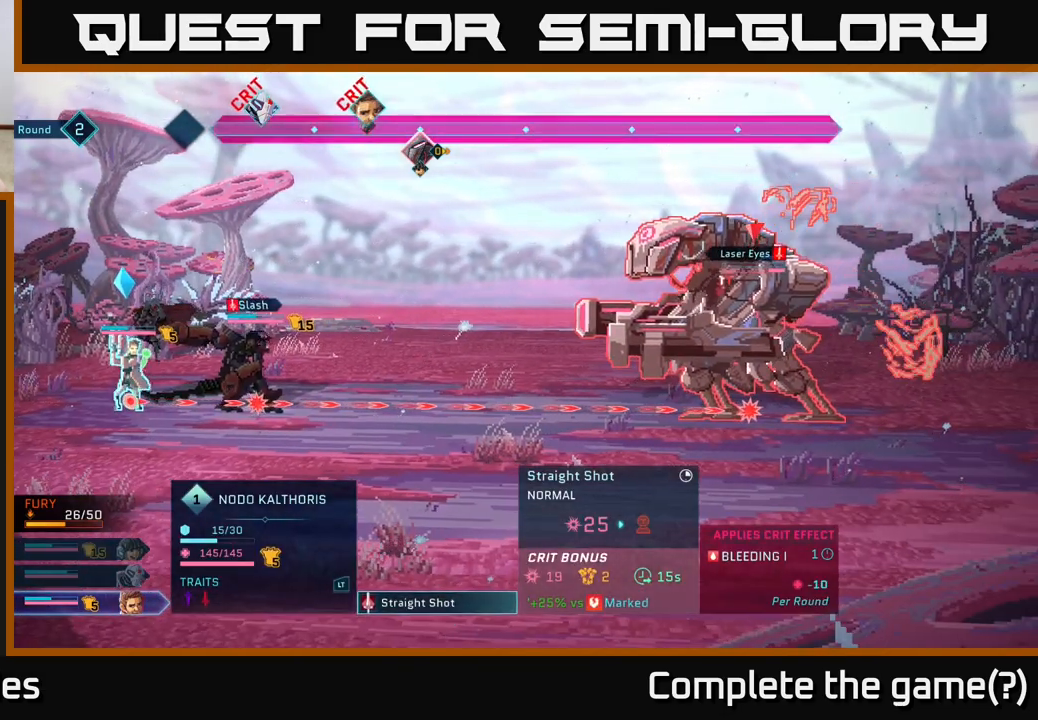
{"buttons": [], "left_stick": "center", "right_stick": "center", "events": []}
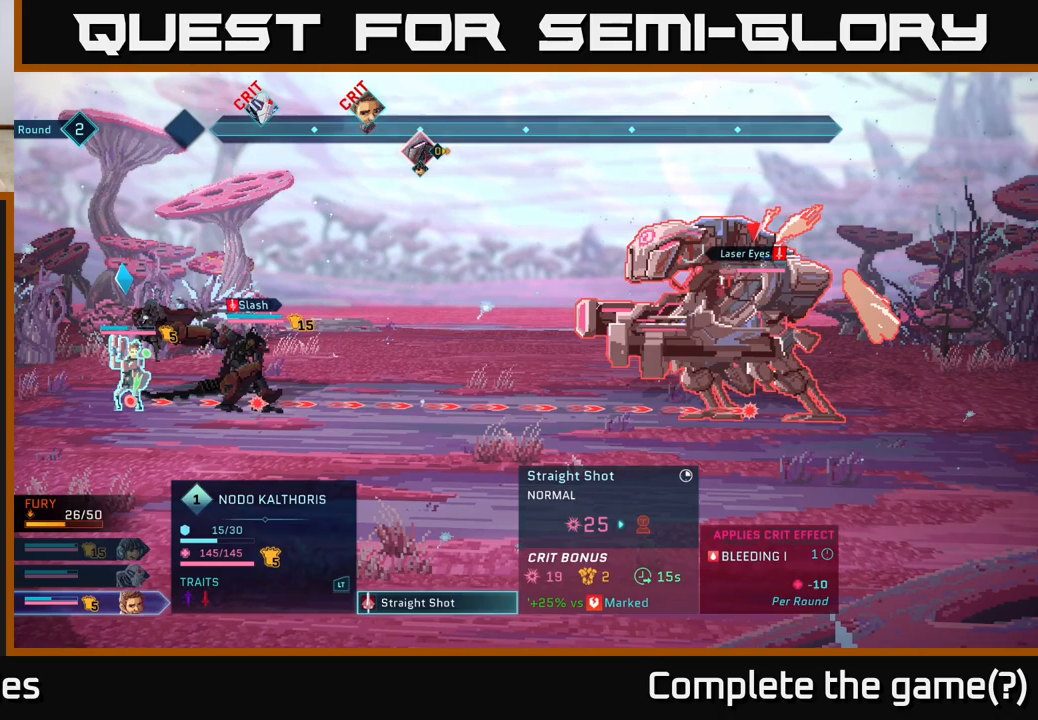
{"buttons": [], "left_stick": "center", "right_stick": "center", "events": []}
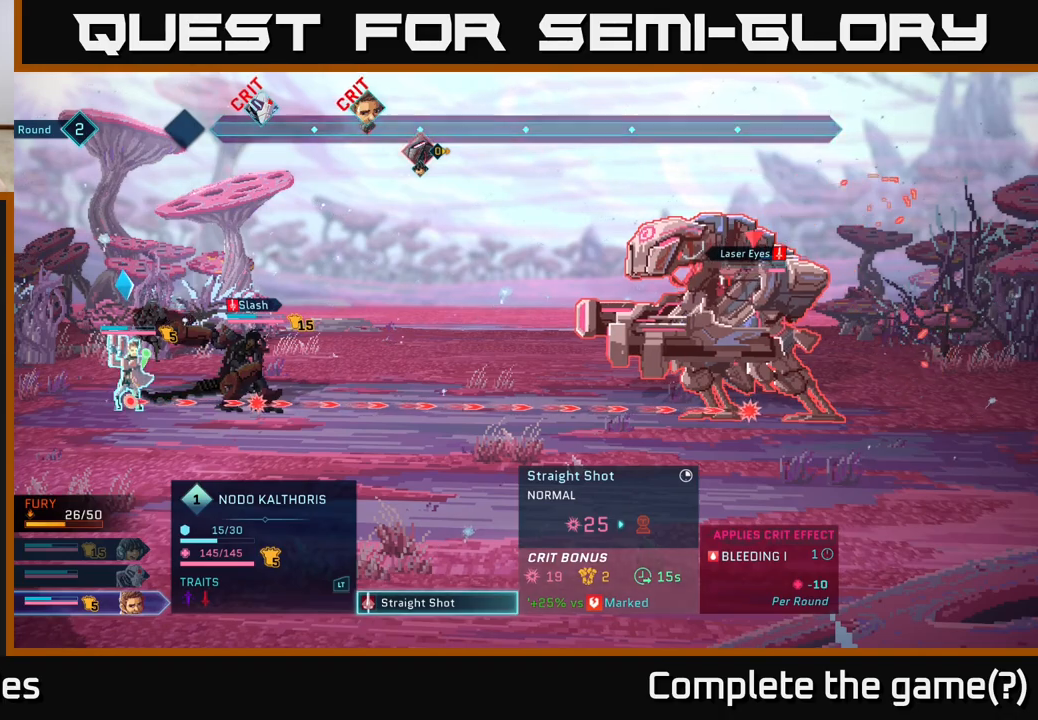
{"buttons": [], "left_stick": "center", "right_stick": "center", "events": []}
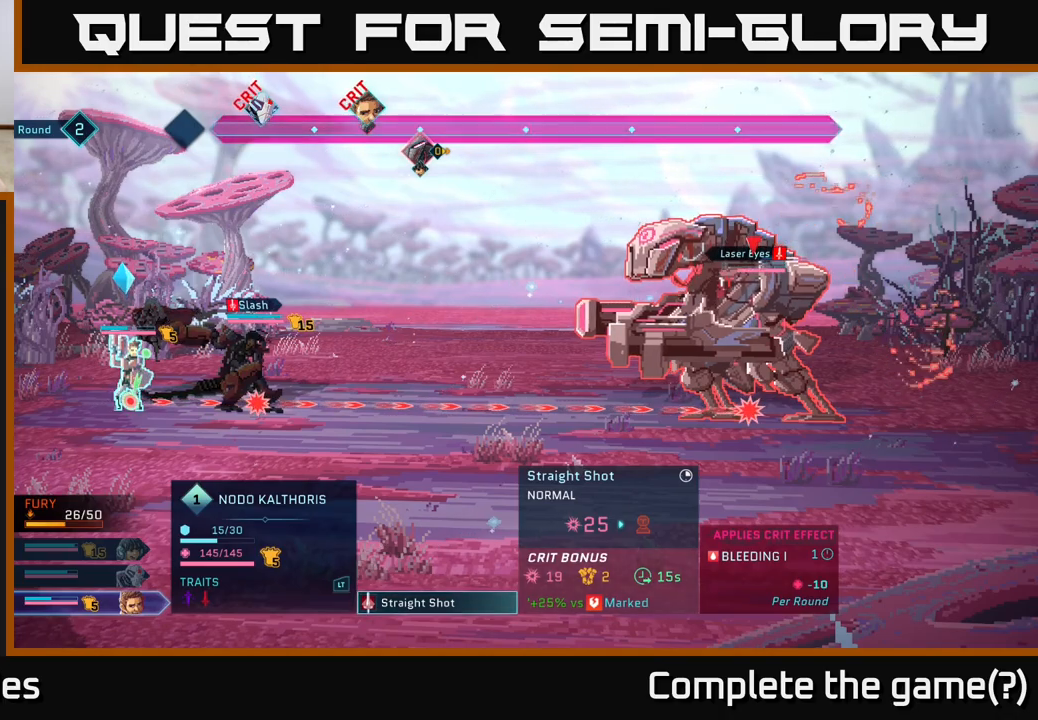
{"buttons": [], "left_stick": "center", "right_stick": "center", "events": []}
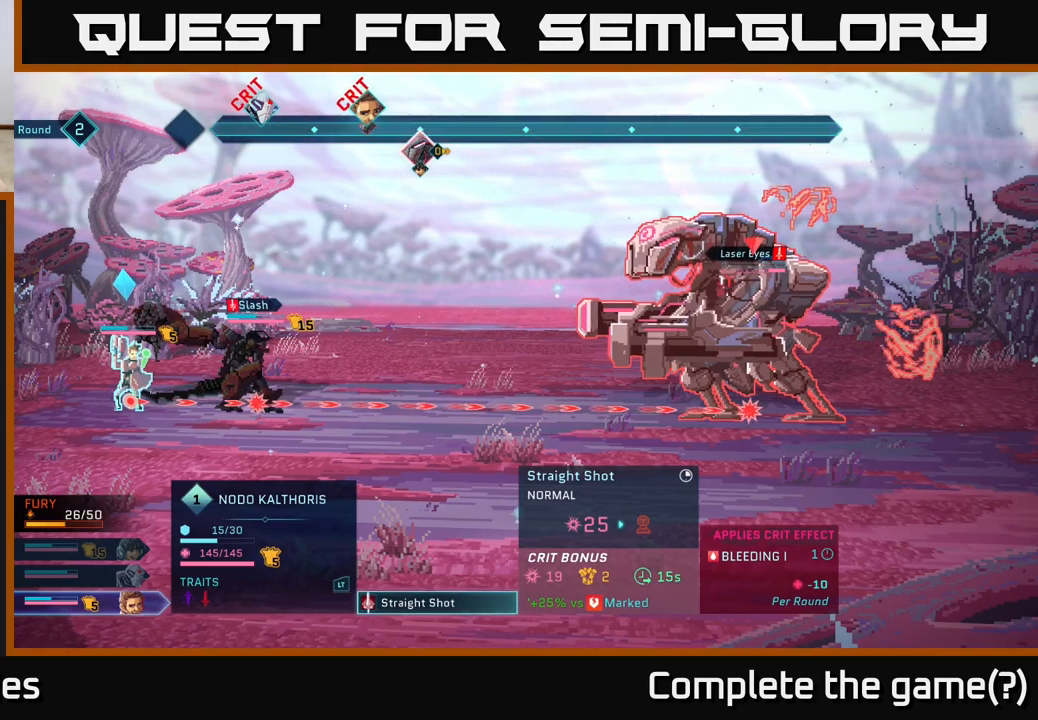
{"buttons": [], "left_stick": "center", "right_stick": "center", "events": []}
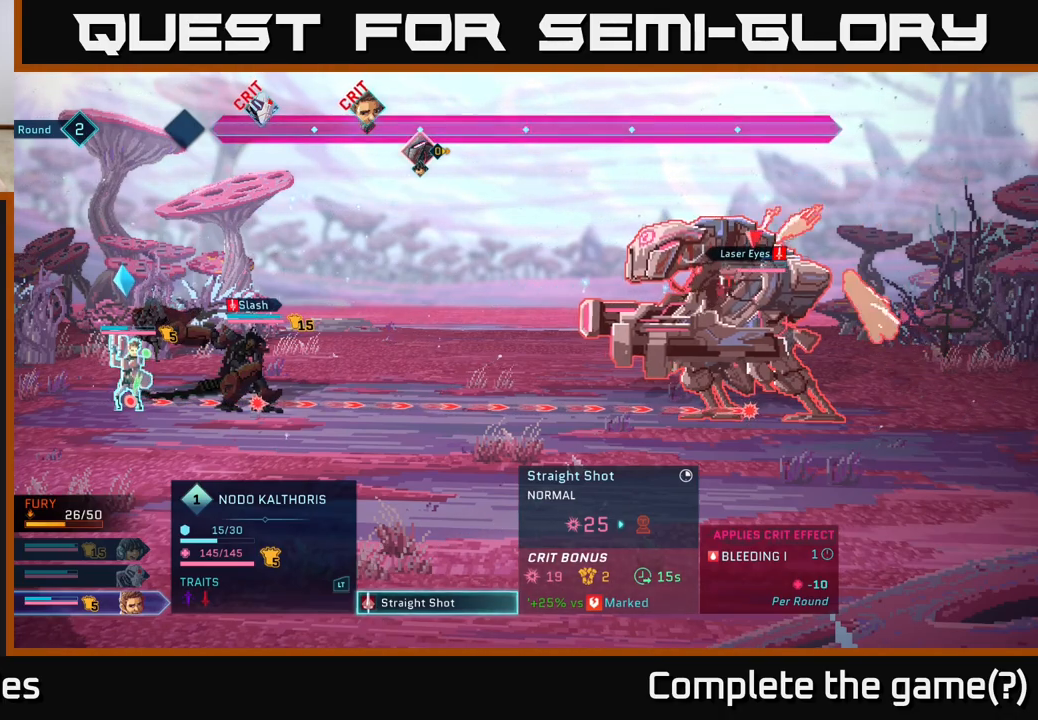
{"buttons": [], "left_stick": "center", "right_stick": "center", "events": [[367, "A", "down"], [433, "A", "up"]]}